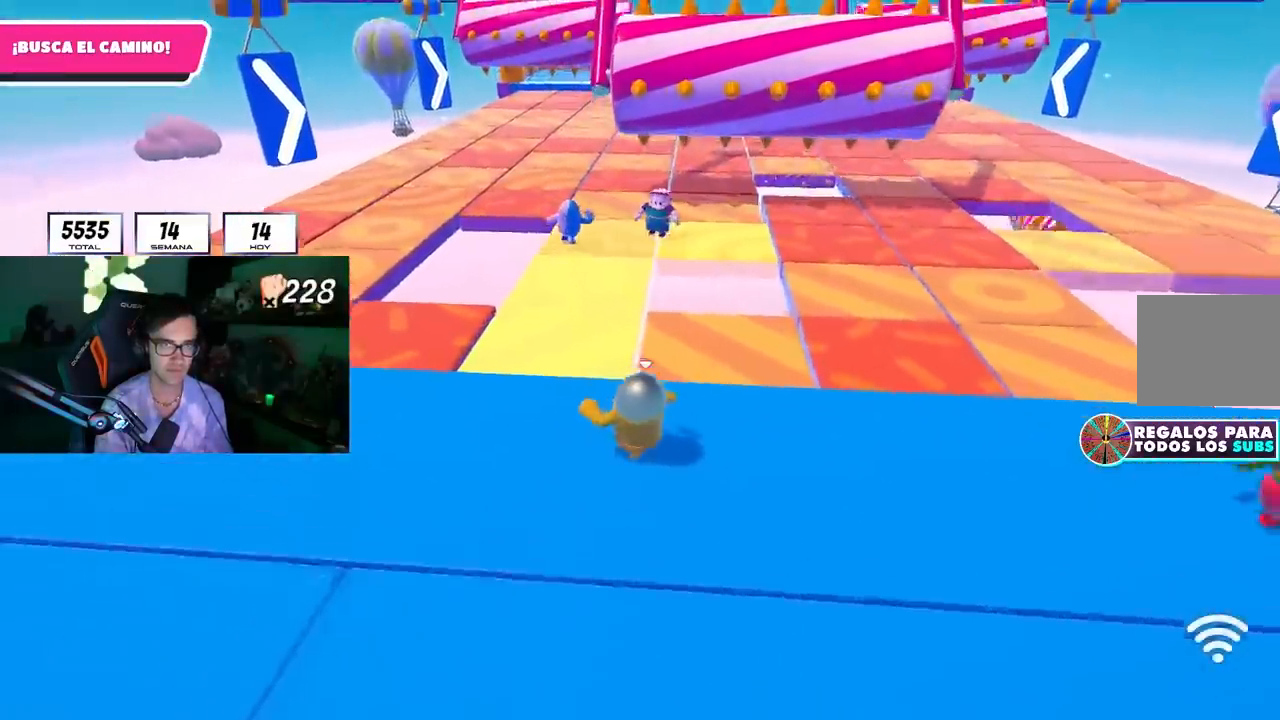
Gameplay with a controller (PlayStation layout); each line is a JSON object with the inputs held at the frame after it. "events" lists button and stick changes between this image and that frame as [ms after this image, input, new state], when the widget could be followed in between.
{"buttons": [], "left_stick": "up", "right_stick": "center", "events": [[50, "CROSS", "down"], [183, "CROSS", "up"], [317, "right_stick", "right"], [450, "right_stick", "center"]]}
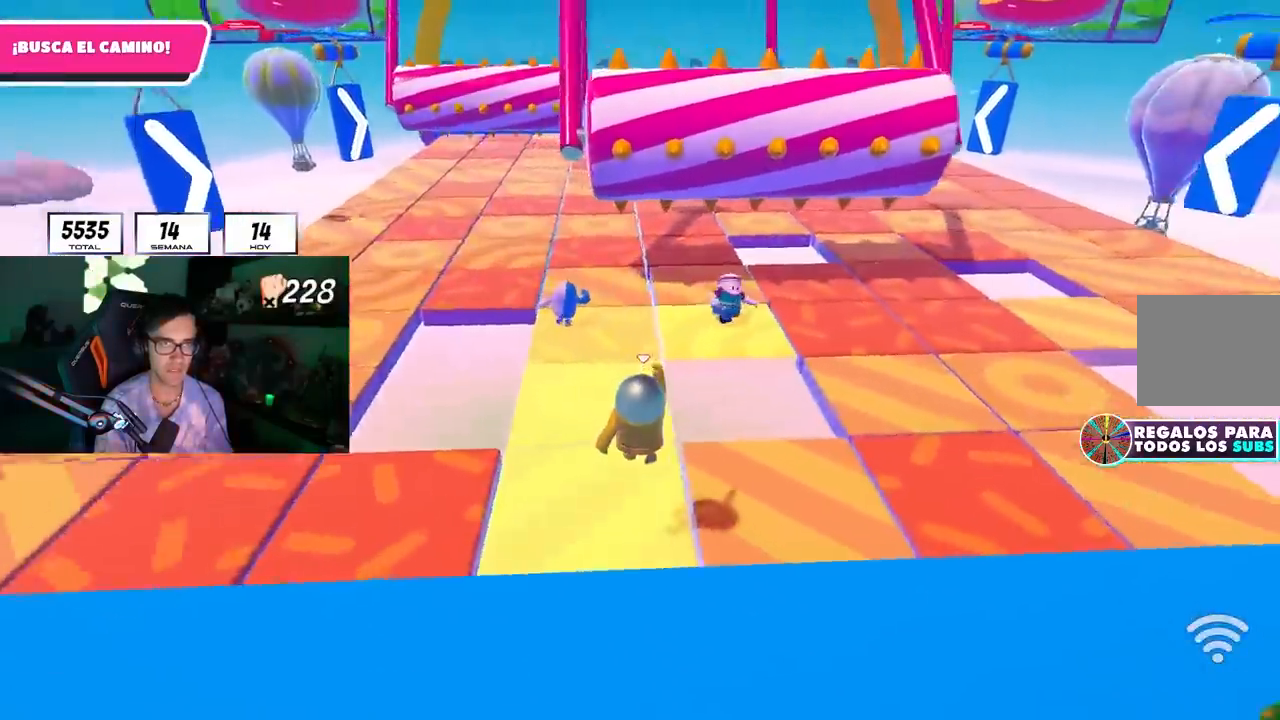
{"buttons": [], "left_stick": "up", "right_stick": "center", "events": [[33, "right_stick", "down-right"], [183, "right_stick", "center"]]}
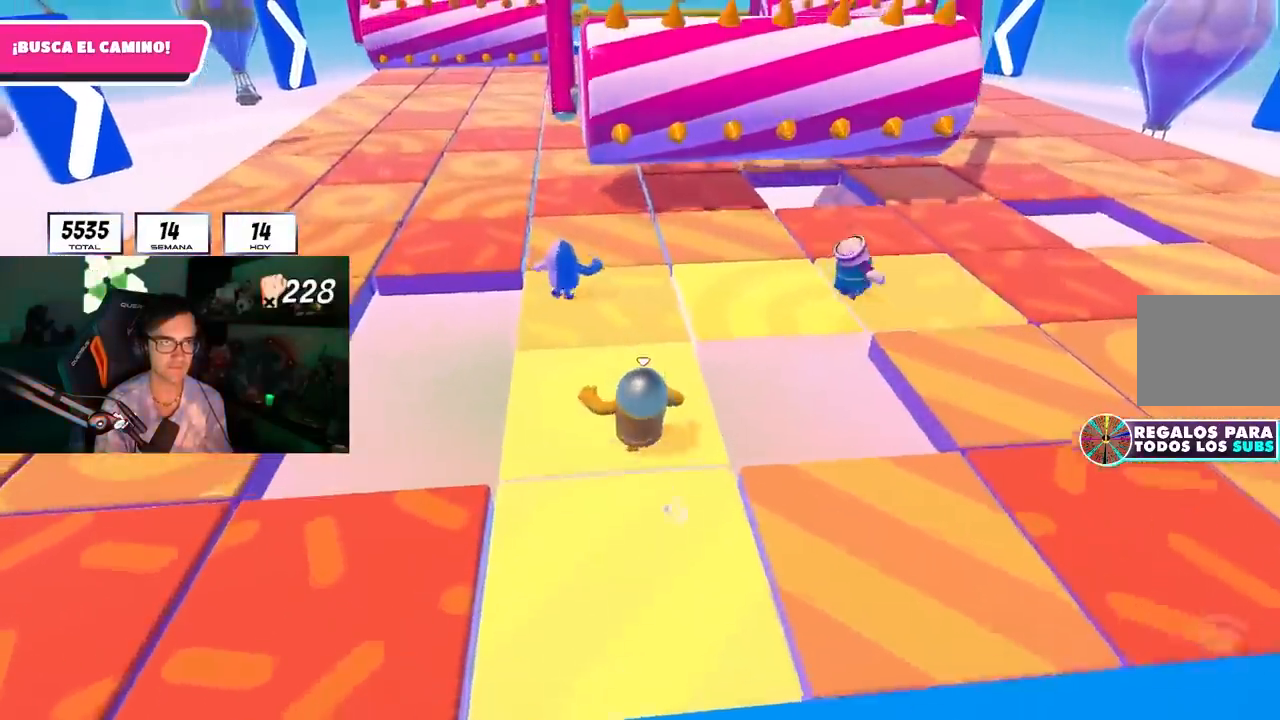
{"buttons": [], "left_stick": "center", "right_stick": "center", "events": [[467, "left_stick", "center"]]}
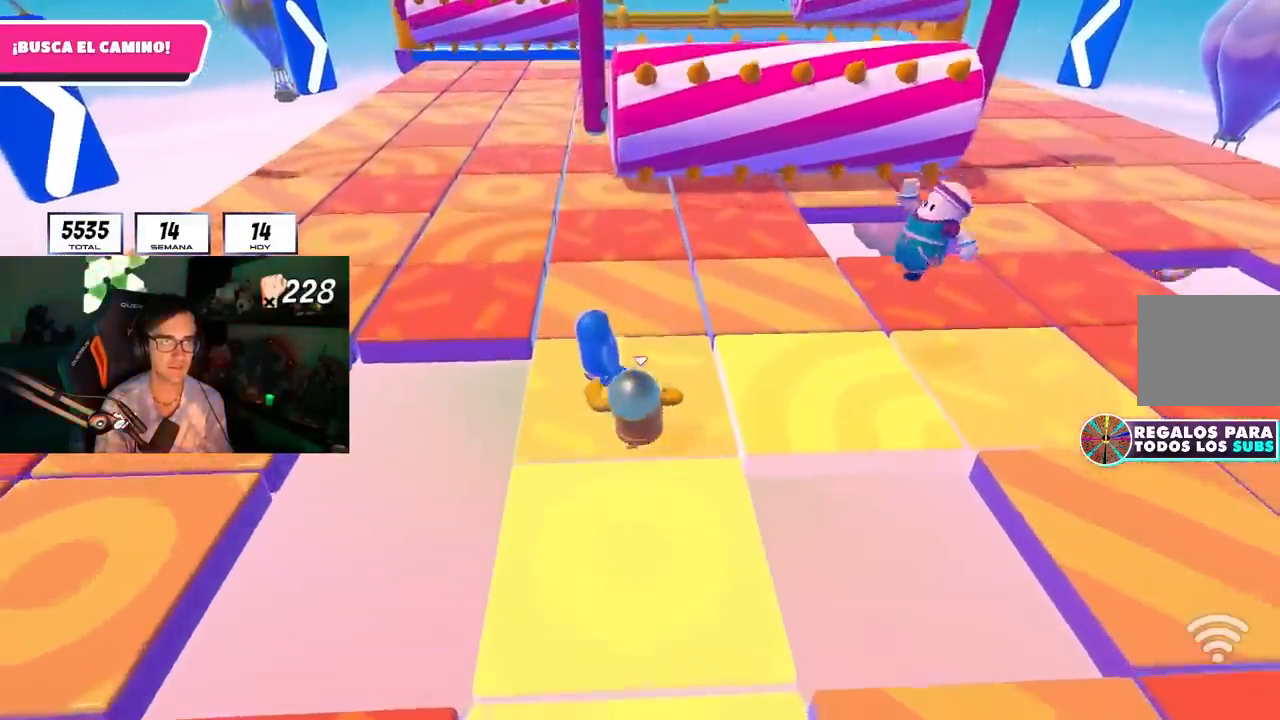
{"buttons": [], "left_stick": "center", "right_stick": "center", "events": []}
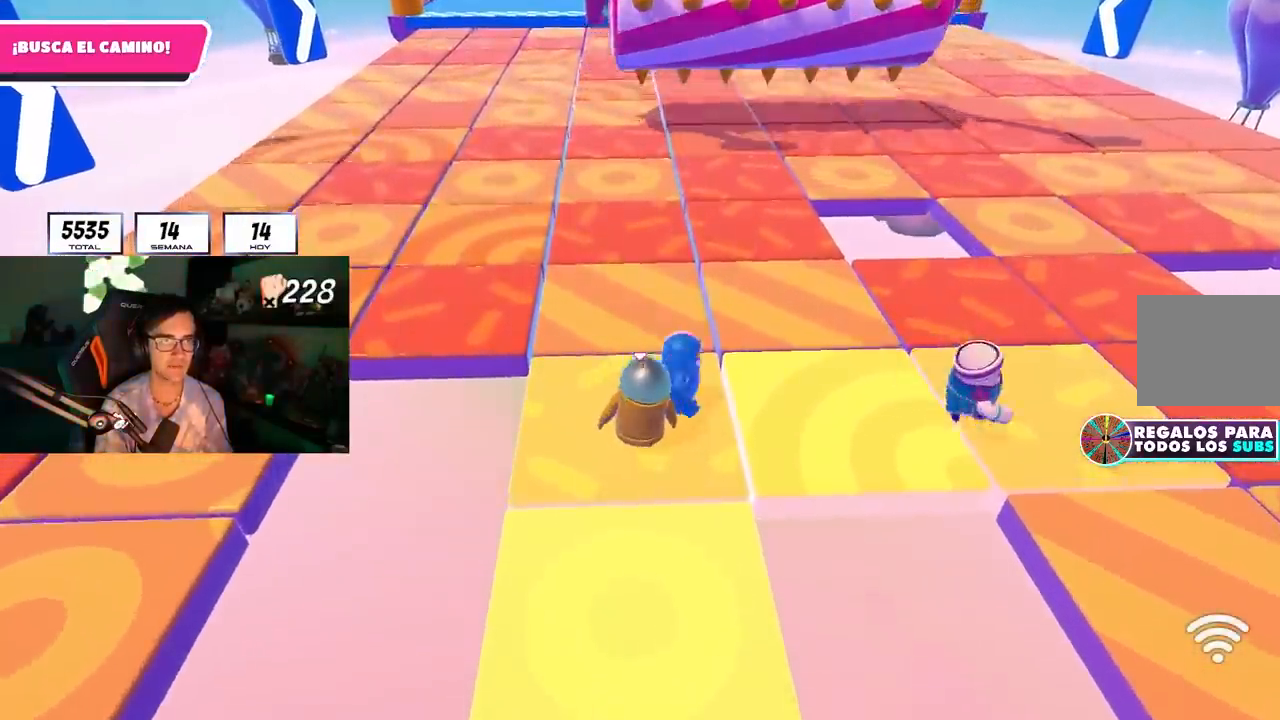
{"buttons": [], "left_stick": "center", "right_stick": "up-right", "events": [[67, "right_stick", "up"], [183, "right_stick", "center"], [383, "right_stick", "up-right"]]}
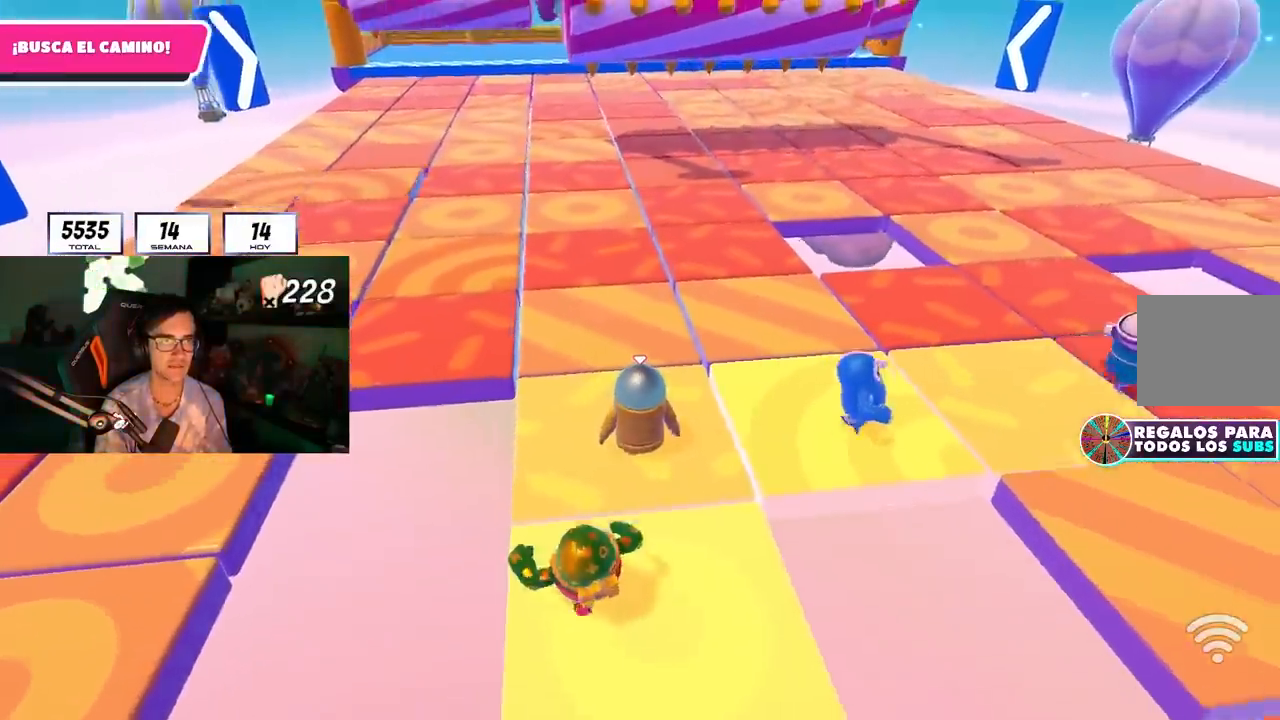
{"buttons": [], "left_stick": "center", "right_stick": "center", "events": [[17, "right_stick", "center"]]}
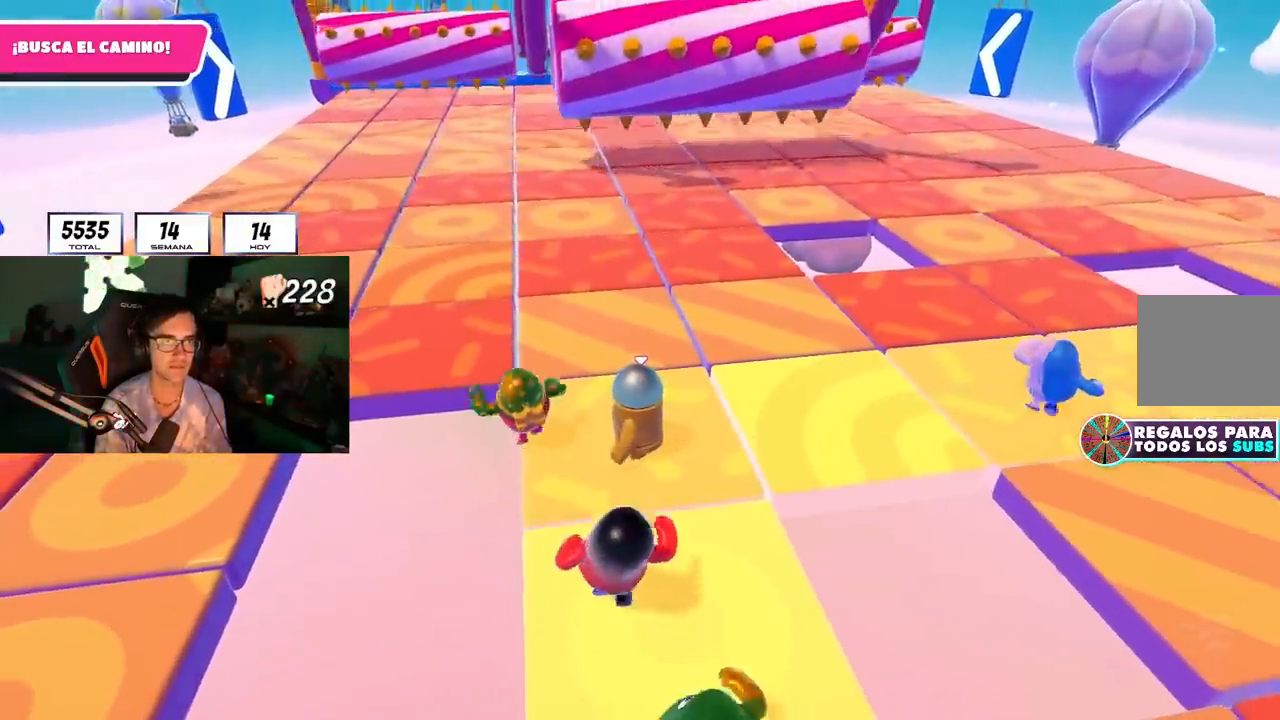
{"buttons": [], "left_stick": "center", "right_stick": "center", "events": [[350, "right_stick", "up-right"], [500, "right_stick", "center"]]}
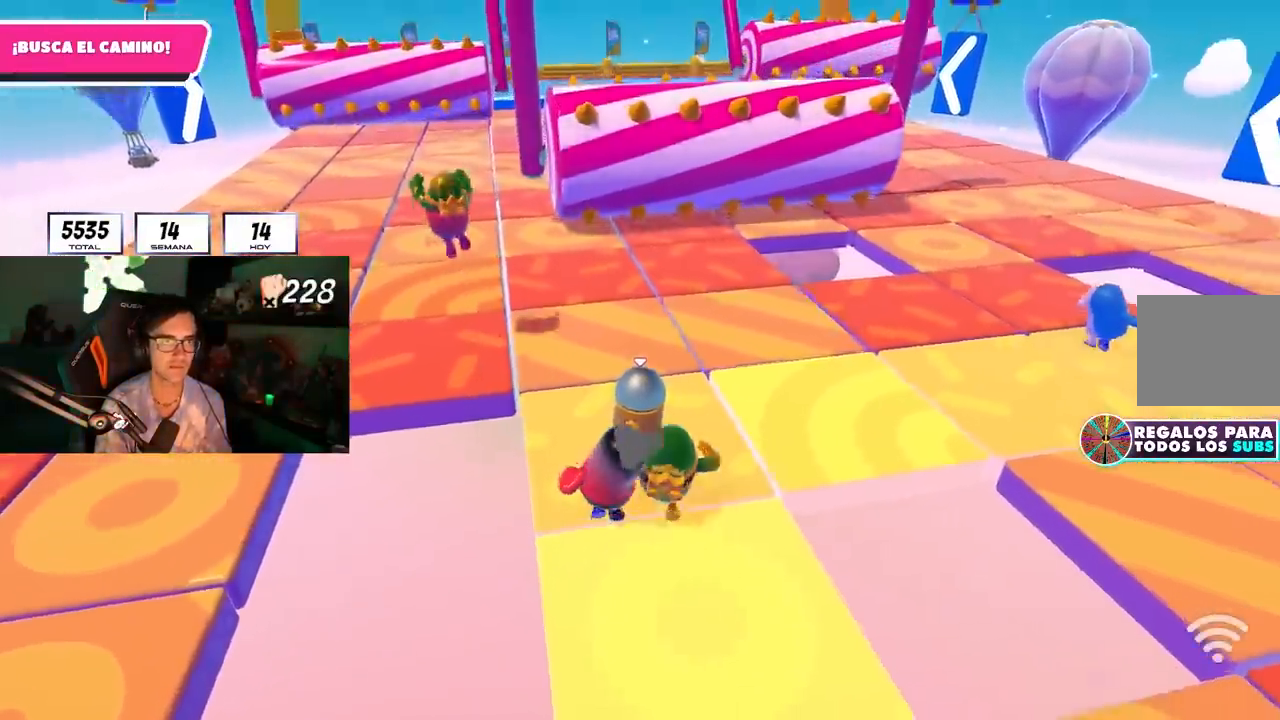
{"buttons": [], "left_stick": "right", "right_stick": "center", "events": [[200, "left_stick", "right"], [350, "left_stick", "center"], [417, "left_stick", "right"]]}
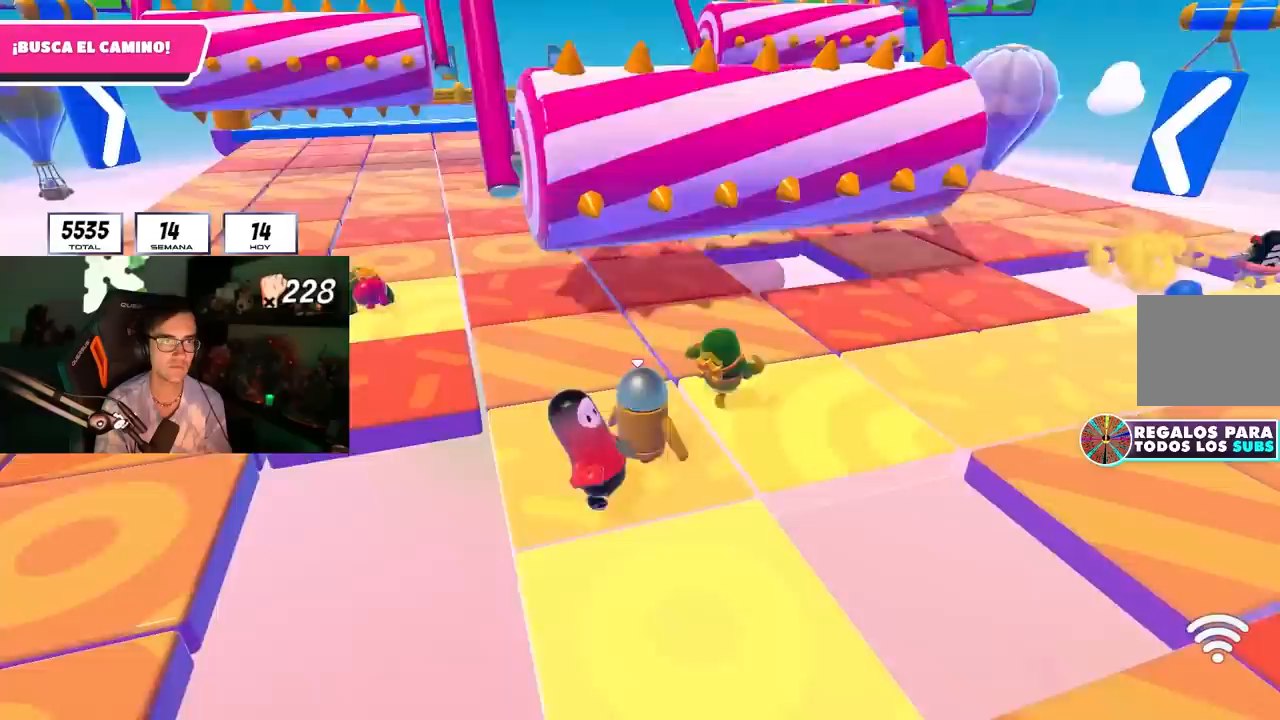
{"buttons": [], "left_stick": "left", "right_stick": "center", "events": [[83, "left_stick", "center"], [183, "left_stick", "up-right"], [367, "left_stick", "center"], [500, "left_stick", "left"]]}
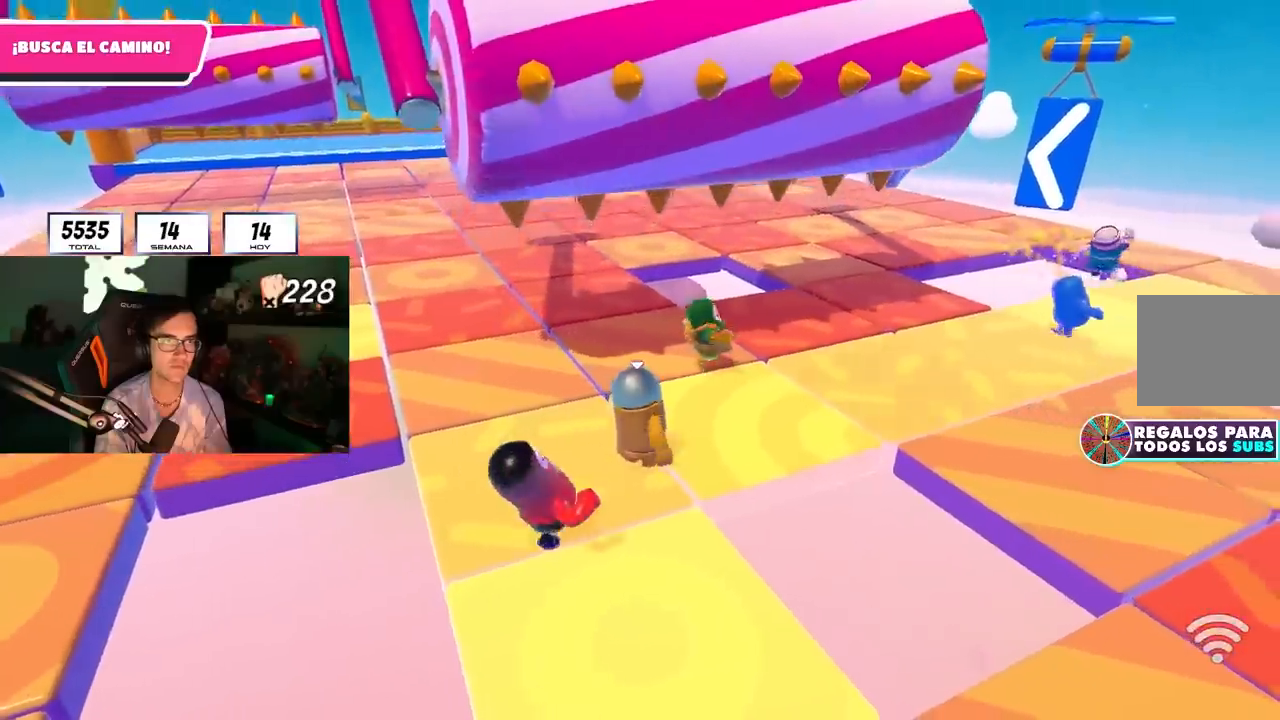
{"buttons": [], "left_stick": "center", "right_stick": "center", "events": [[183, "left_stick", "center"], [200, "right_stick", "down-left"], [283, "left_stick", "left"], [300, "right_stick", "center"], [367, "left_stick", "center"]]}
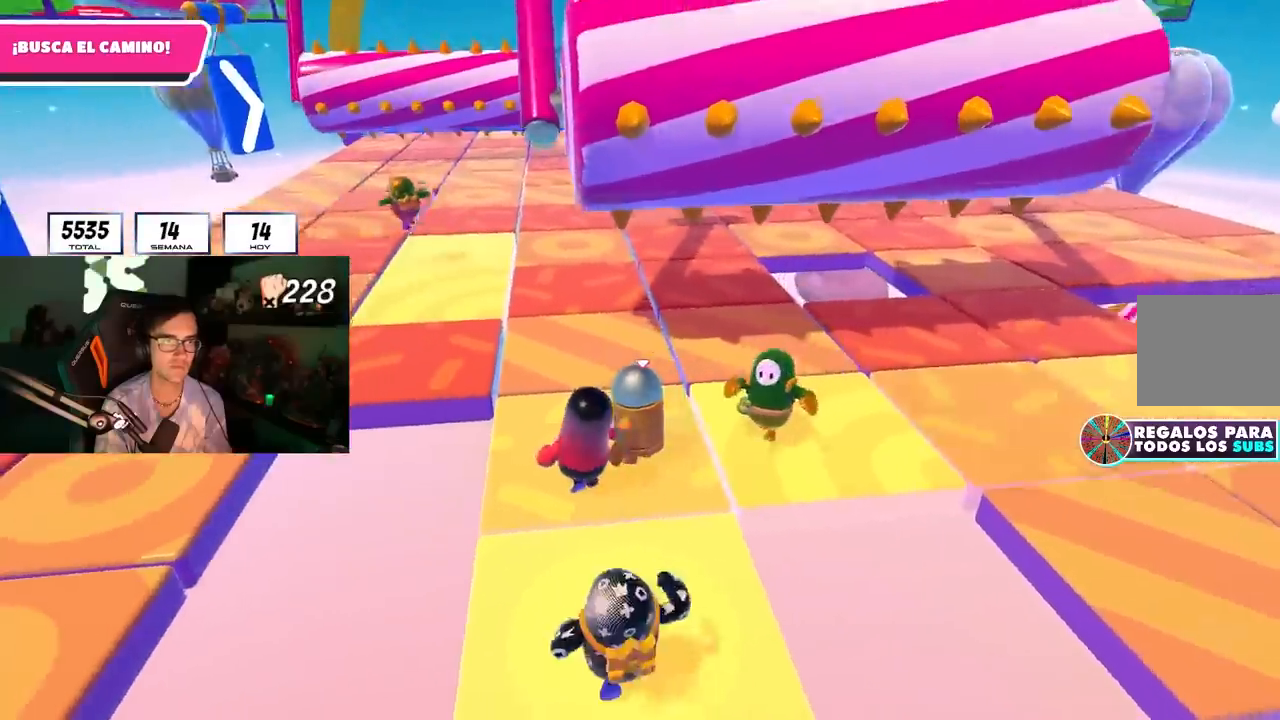
{"buttons": [], "left_stick": "up-left", "right_stick": "center", "events": [[50, "right_stick", "right"], [150, "right_stick", "center"], [300, "left_stick", "up-left"], [333, "right_stick", "down-left"], [467, "right_stick", "center"]]}
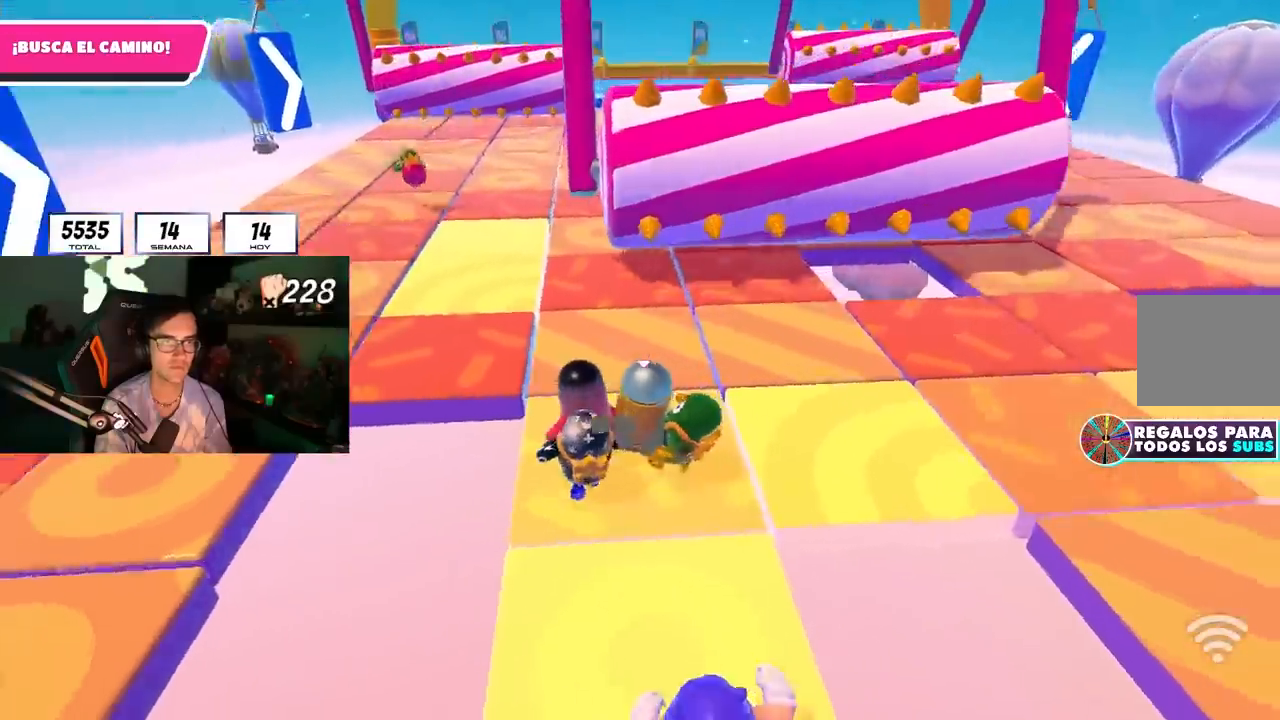
{"buttons": ["CROSS"], "left_stick": "up-left", "right_stick": "center", "events": [[317, "CROSS", "down"]]}
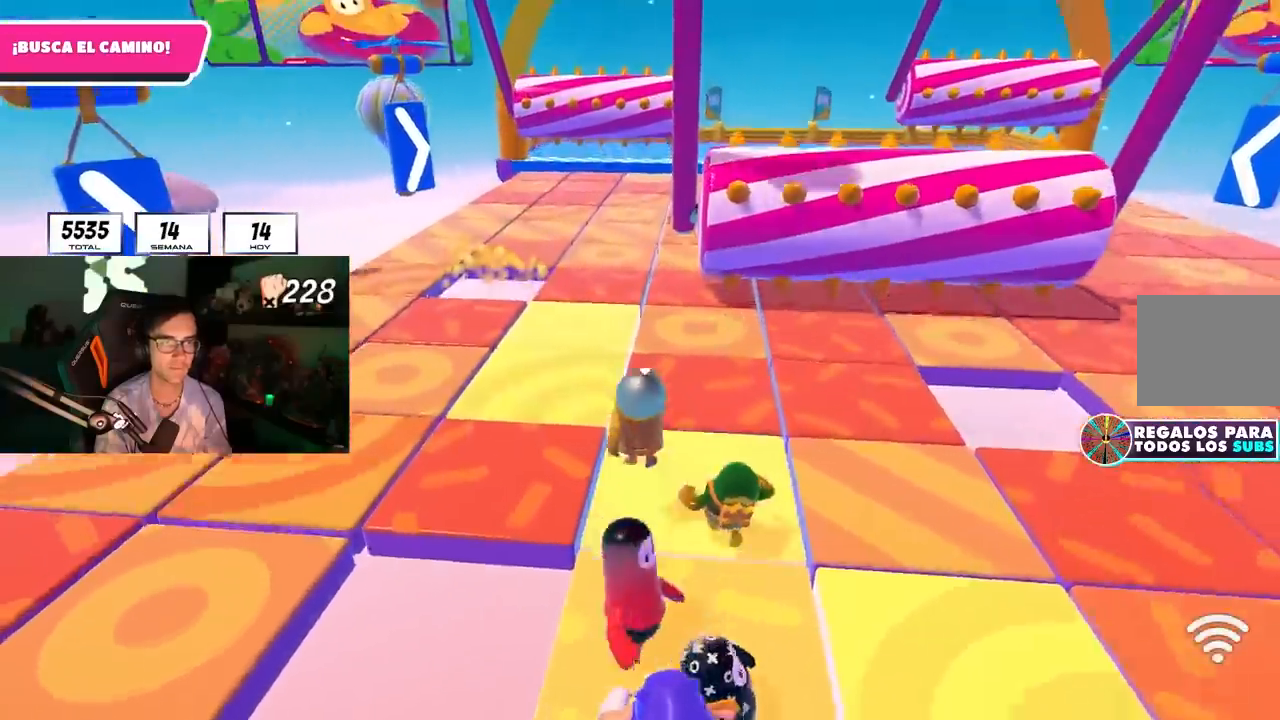
{"buttons": [], "left_stick": "up", "right_stick": "right", "events": [[33, "CROSS", "up"], [183, "SQUARE", "down"], [183, "left_stick", "up"], [333, "SQUARE", "up"], [450, "right_stick", "right"]]}
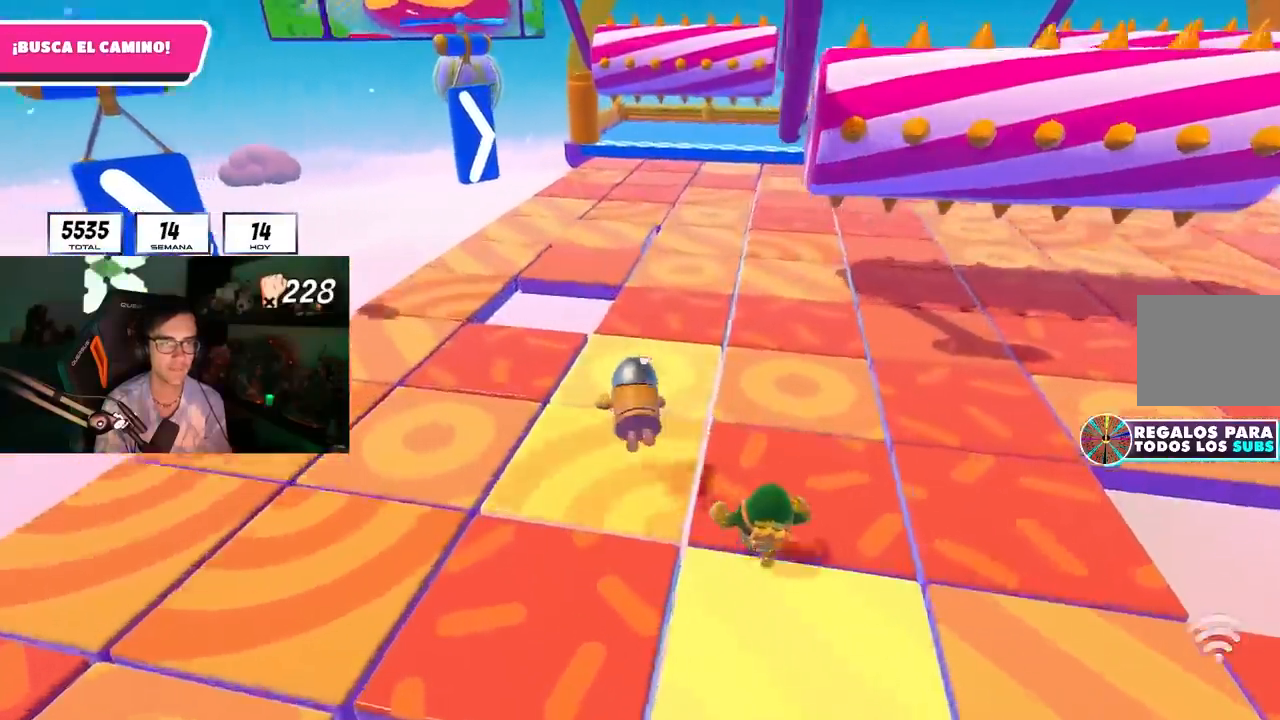
{"buttons": [], "left_stick": "up-left", "right_stick": "center", "events": [[50, "L1", "down"], [50, "right_stick", "up-right"], [117, "L1", "up"], [200, "left_stick", "up-left"], [417, "right_stick", "center"]]}
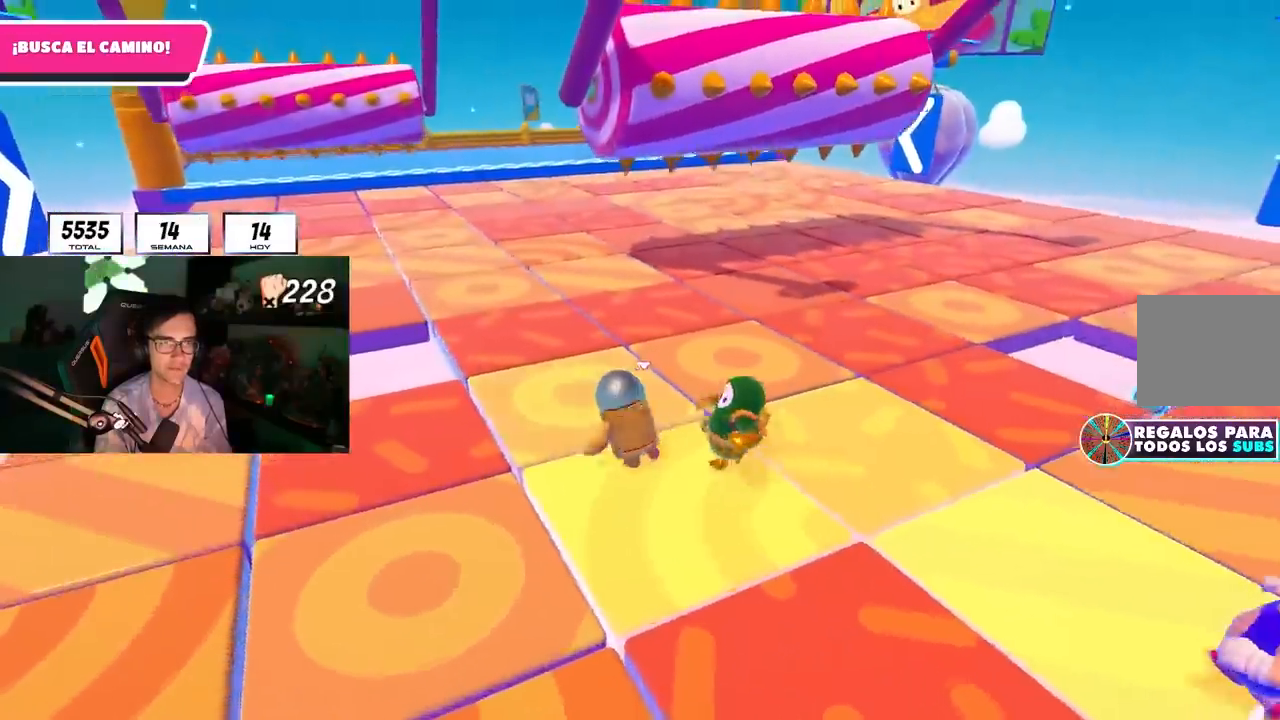
{"buttons": [], "left_stick": "center", "right_stick": "center", "events": [[117, "left_stick", "up"], [233, "left_stick", "center"]]}
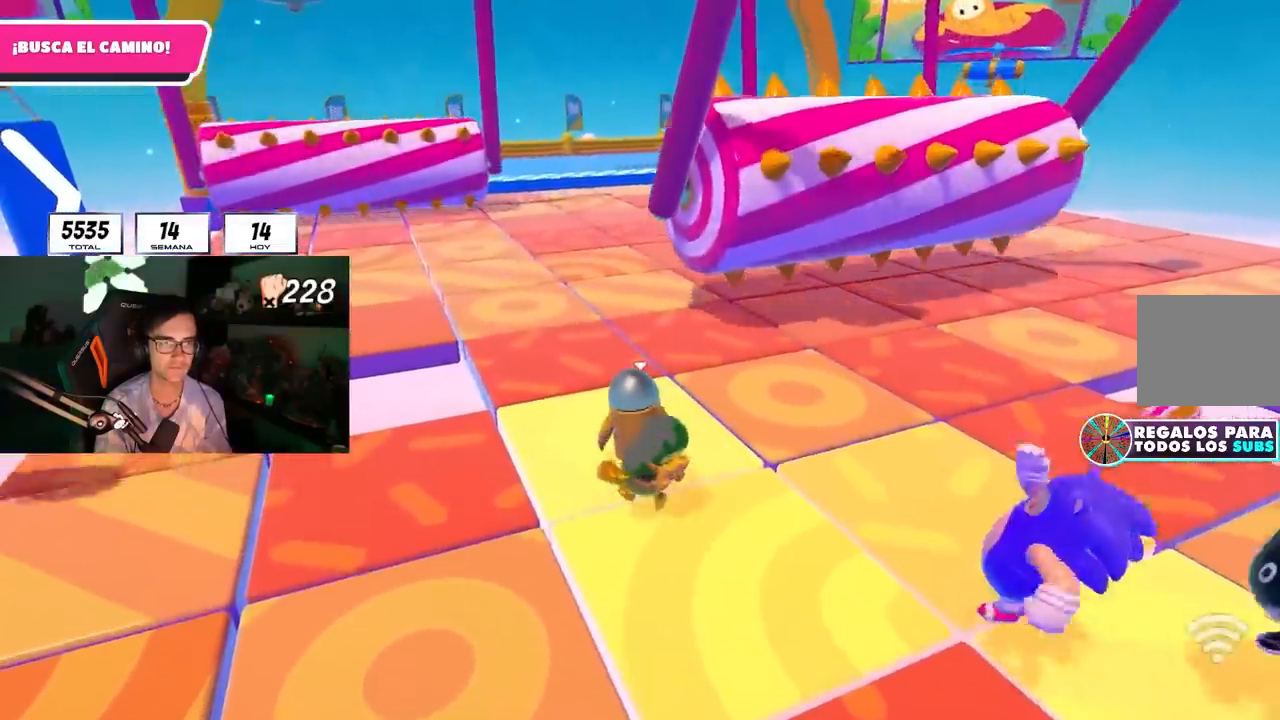
{"buttons": ["R1"], "left_stick": "center", "right_stick": "center", "events": [[500, "R1", "down"]]}
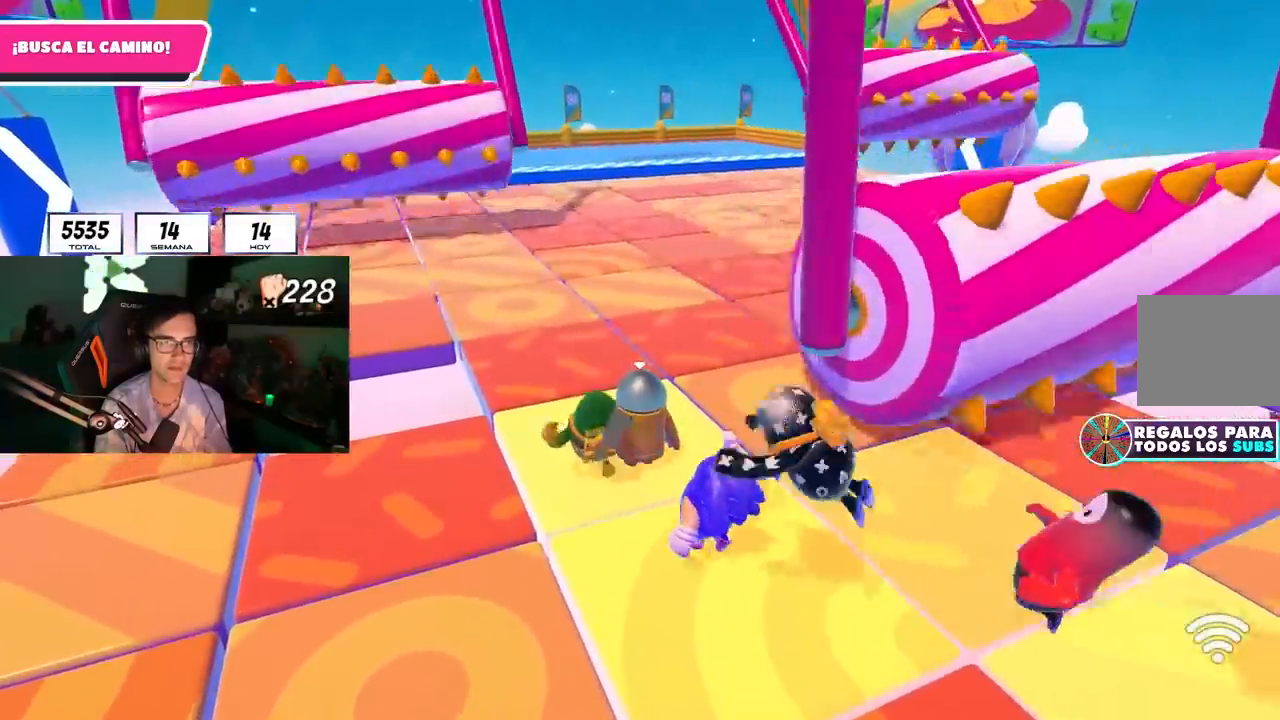
{"buttons": [], "left_stick": "center", "right_stick": "center", "events": [[150, "R1", "up"], [317, "L1", "down"], [367, "L1", "up"]]}
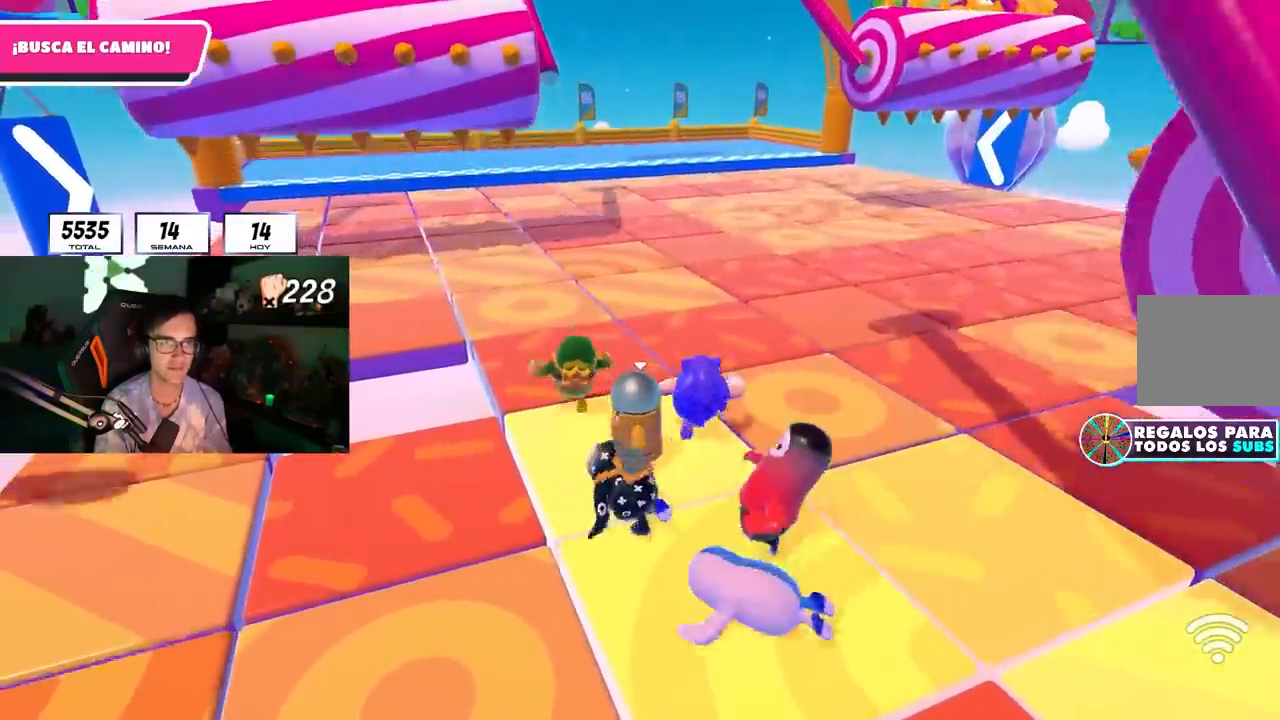
{"buttons": [], "left_stick": "up", "right_stick": "center", "events": [[500, "left_stick", "up"]]}
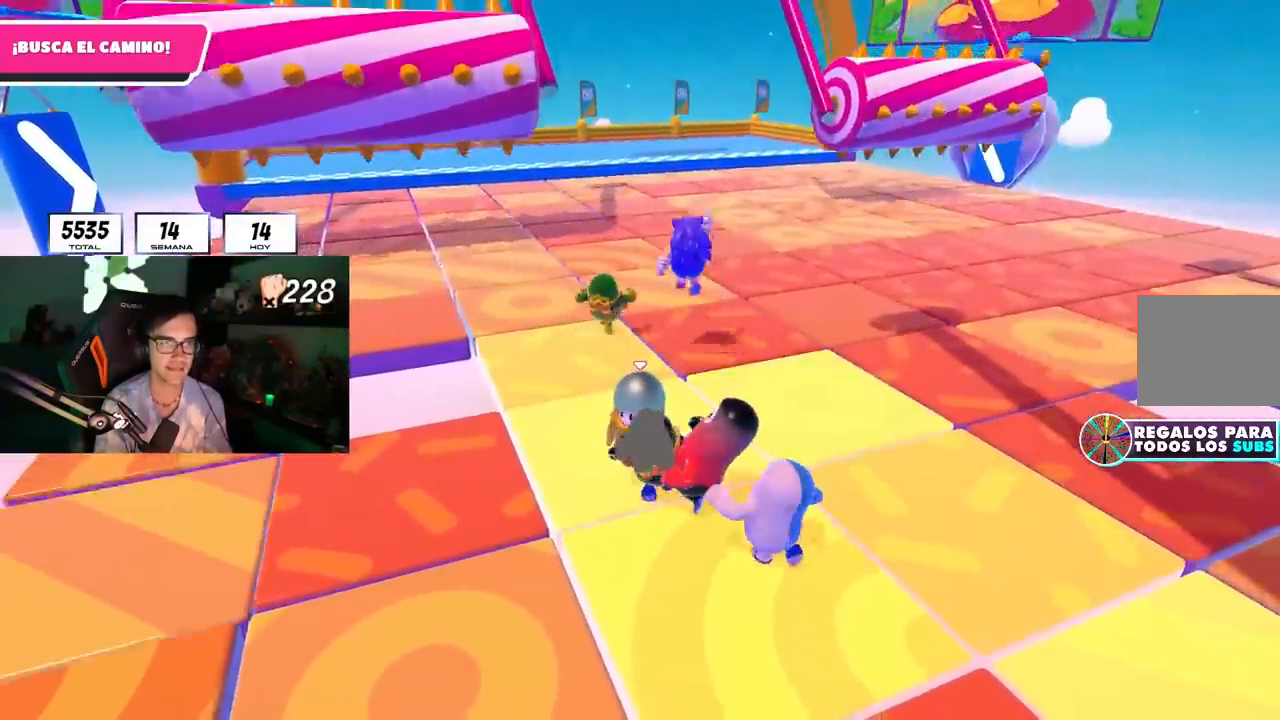
{"buttons": [], "left_stick": "up", "right_stick": "center", "events": []}
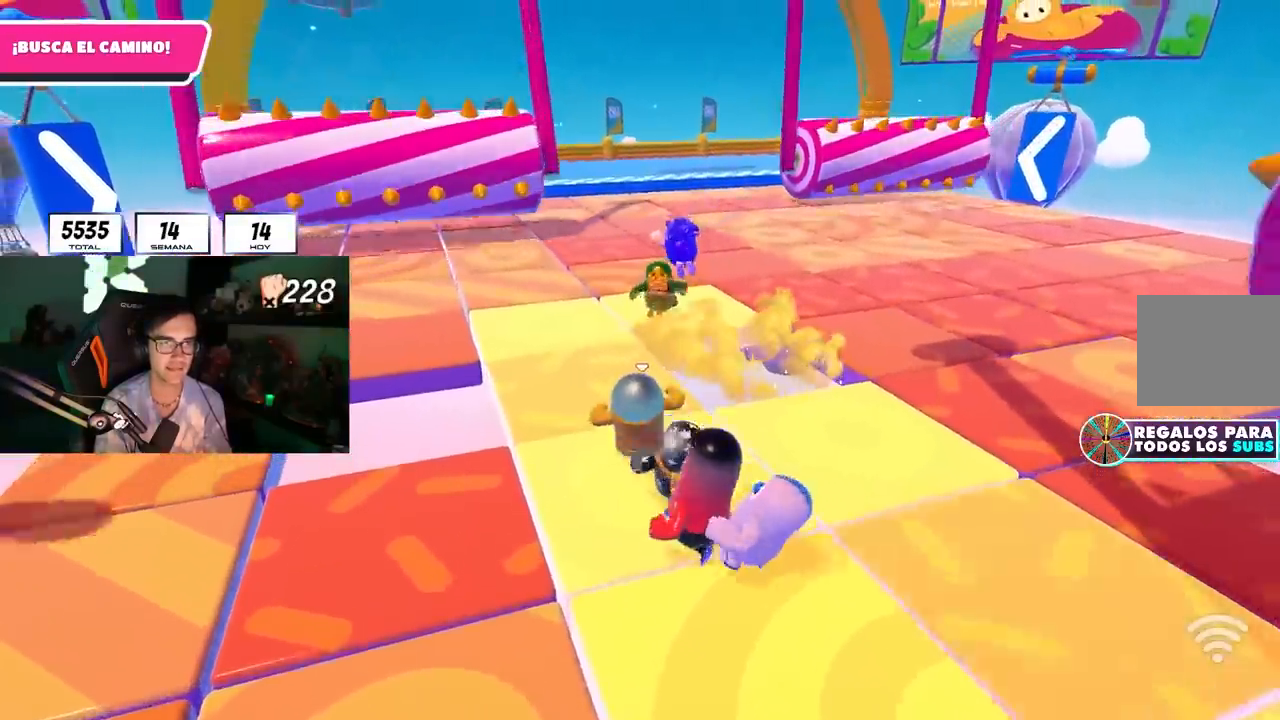
{"buttons": [], "left_stick": "up-left", "right_stick": "center", "events": [[50, "left_stick", "center"], [117, "left_stick", "up-left"], [267, "L1", "down"], [283, "left_stick", "center"], [367, "left_stick", "up-left"], [400, "L1", "up"]]}
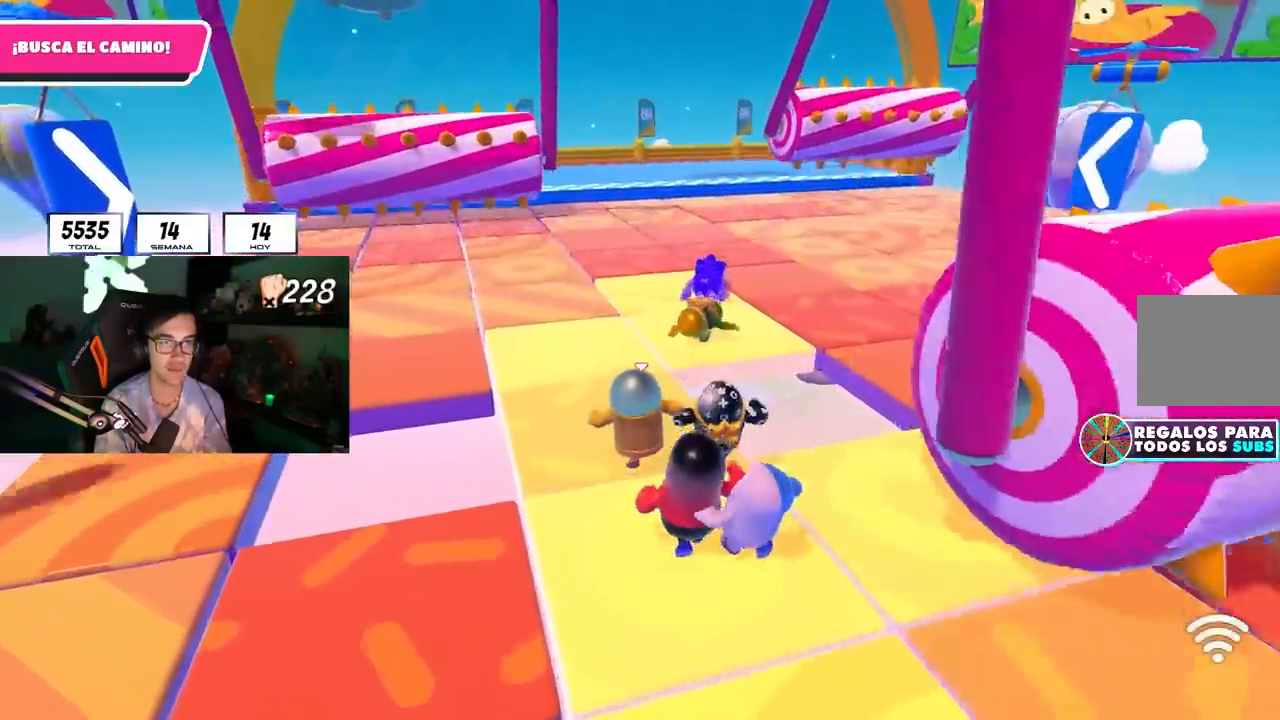
{"buttons": [], "left_stick": "up", "right_stick": "center", "events": [[33, "left_stick", "center"], [117, "left_stick", "up"], [150, "R1", "down"], [217, "R1", "up"]]}
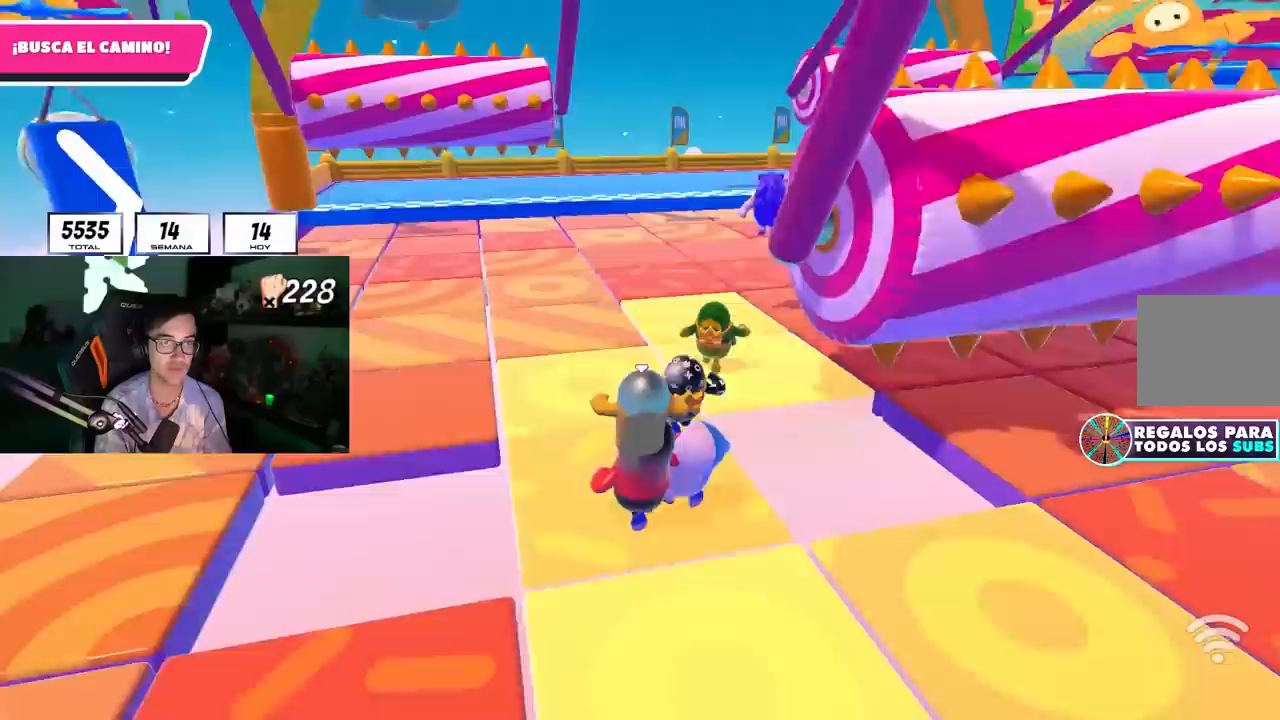
{"buttons": [], "left_stick": "up", "right_stick": "center", "events": []}
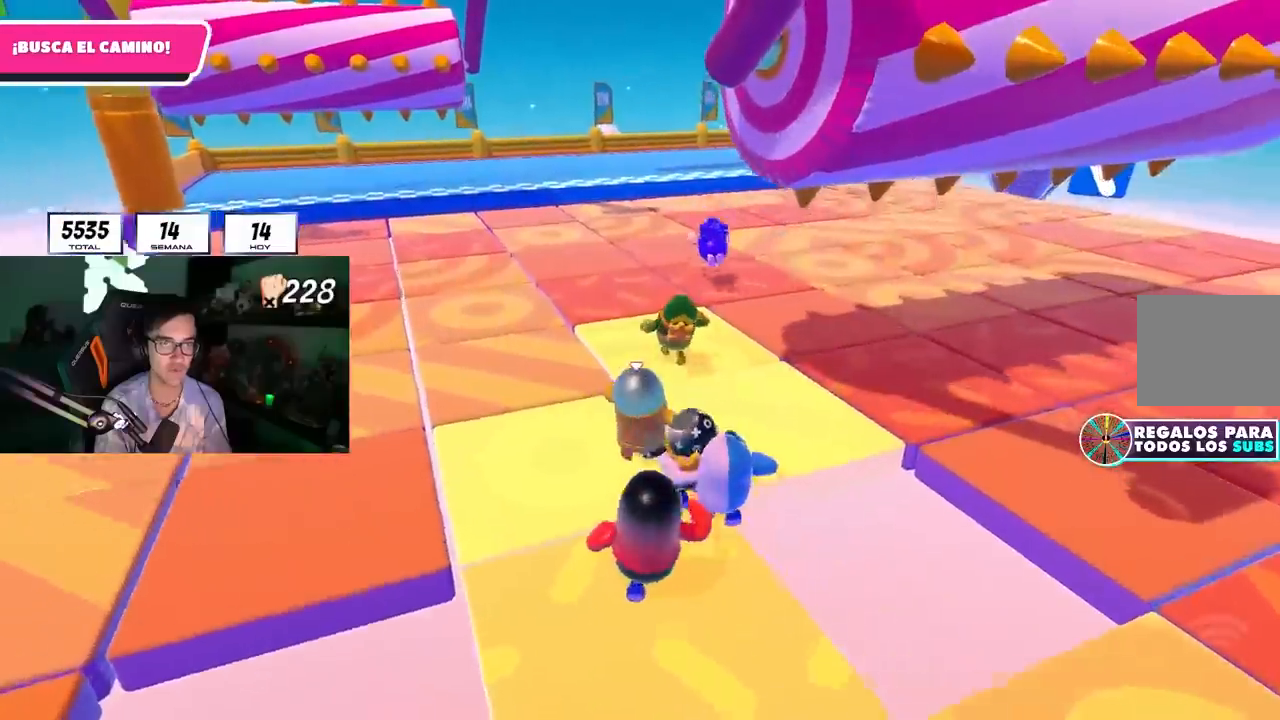
{"buttons": [], "left_stick": "up-left", "right_stick": "center", "events": [[433, "left_stick", "up-left"]]}
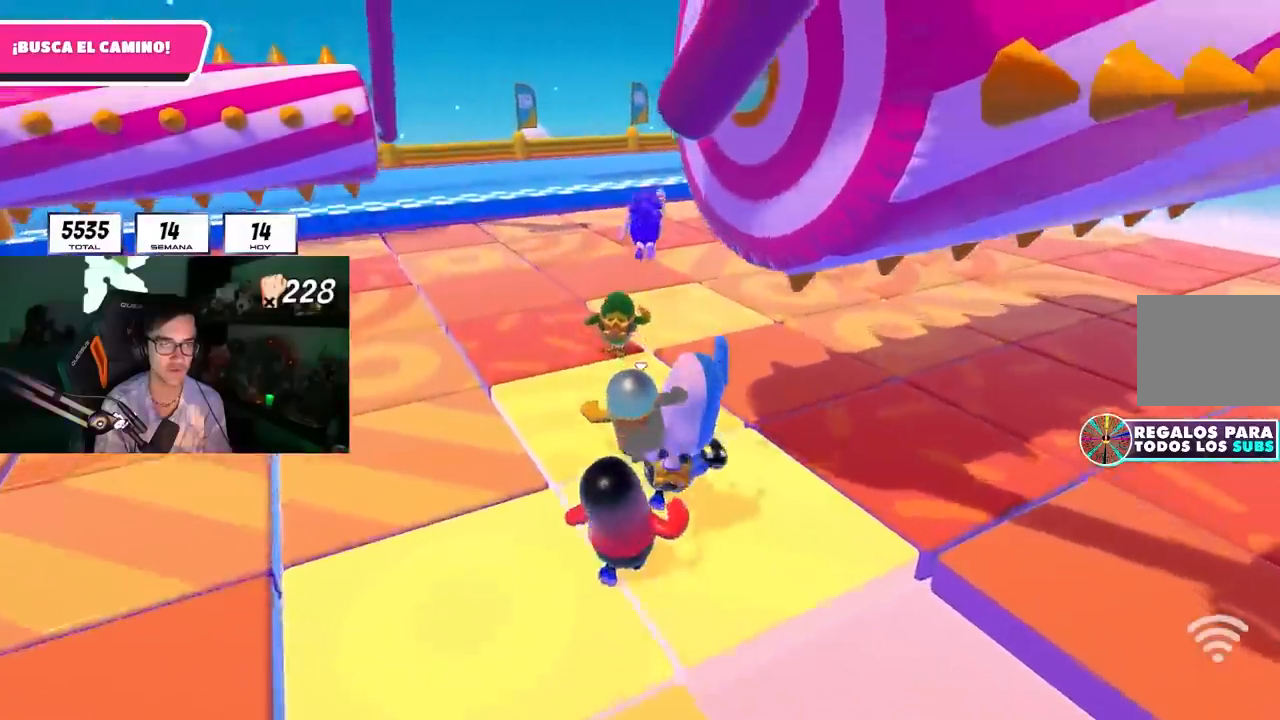
{"buttons": [], "left_stick": "up-right", "right_stick": "center", "events": [[83, "right_stick", "down-left"], [133, "R1", "down"], [150, "right_stick", "center"], [217, "L1", "down"], [267, "L1", "up"], [267, "R1", "up"], [350, "left_stick", "up-right"]]}
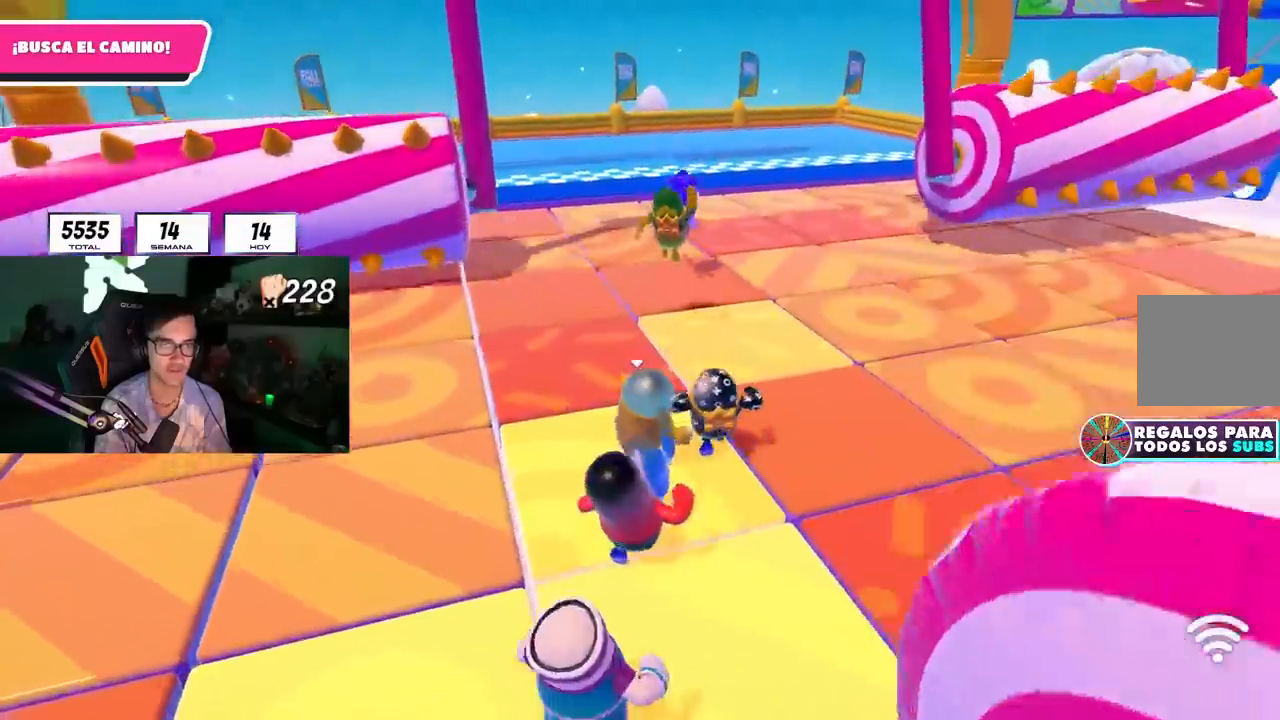
{"buttons": [], "left_stick": "up-right", "right_stick": "center", "events": [[117, "CROSS", "down"], [250, "CROSS", "up"]]}
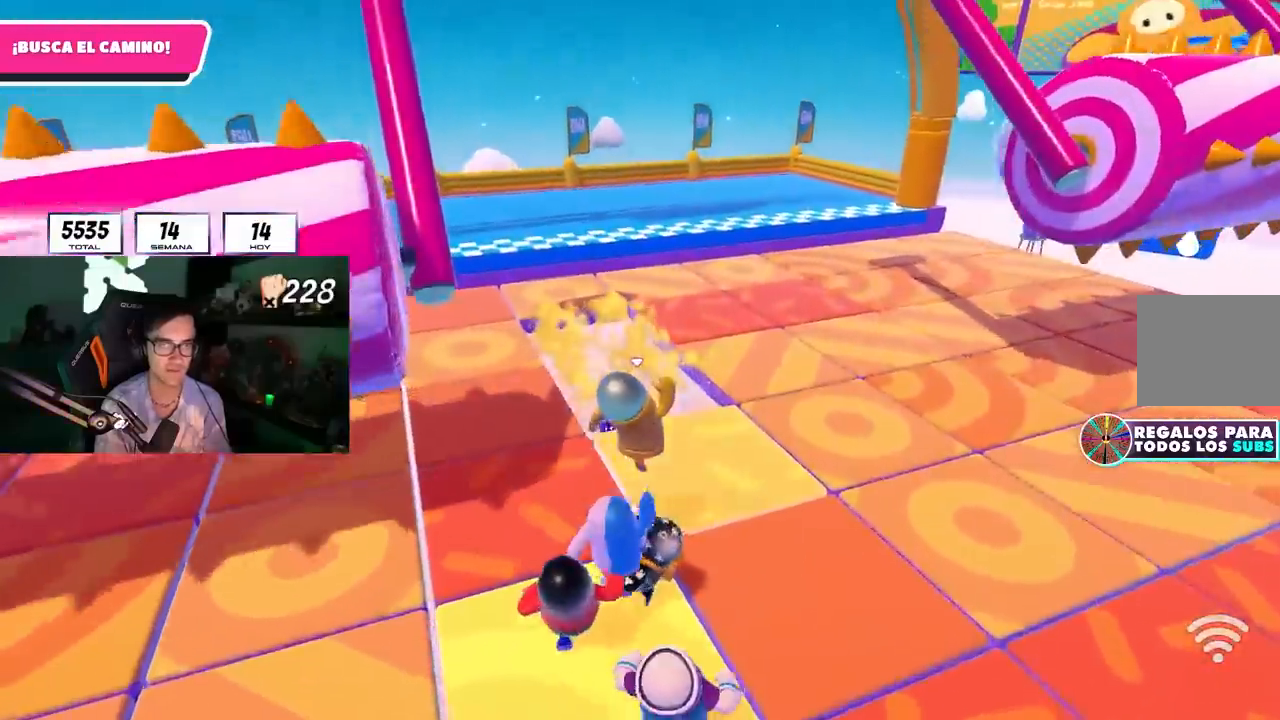
{"buttons": [], "left_stick": "right", "right_stick": "center", "events": [[17, "right_stick", "left"], [200, "right_stick", "down-left"], [417, "right_stick", "center"], [433, "left_stick", "right"]]}
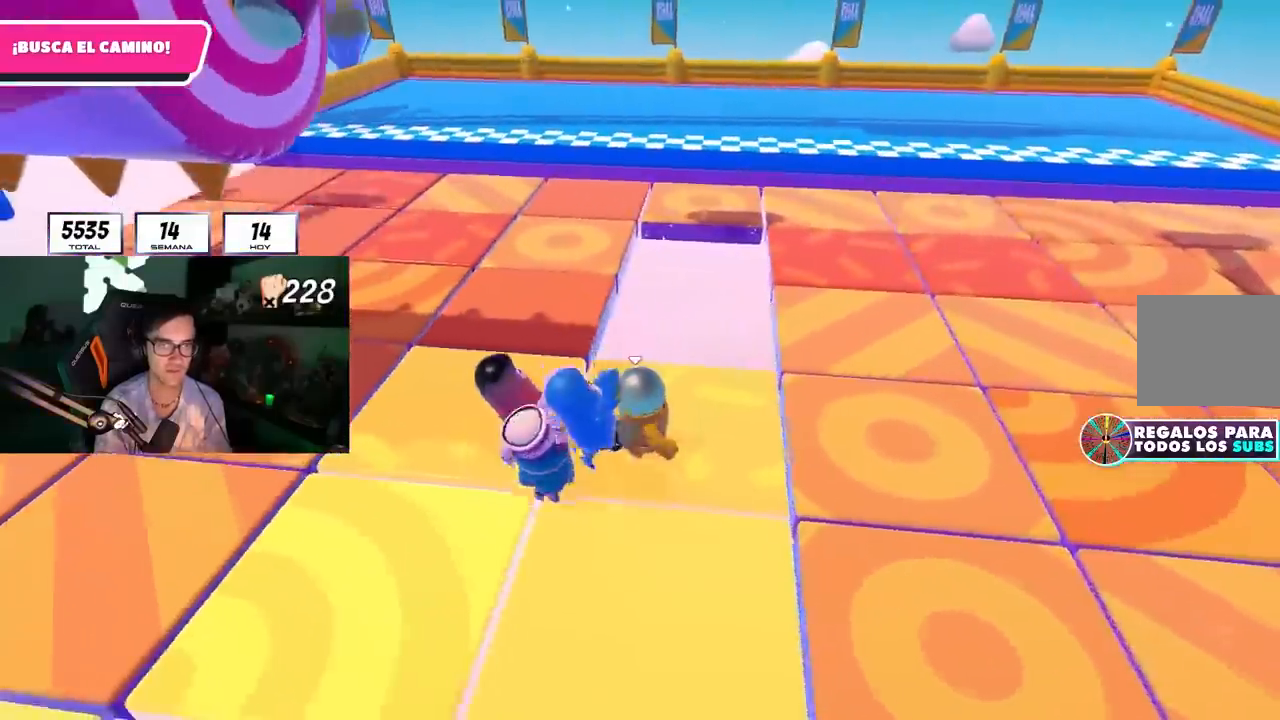
{"buttons": [], "left_stick": "down-left", "right_stick": "center", "events": [[50, "left_stick", "center"], [400, "left_stick", "down-left"]]}
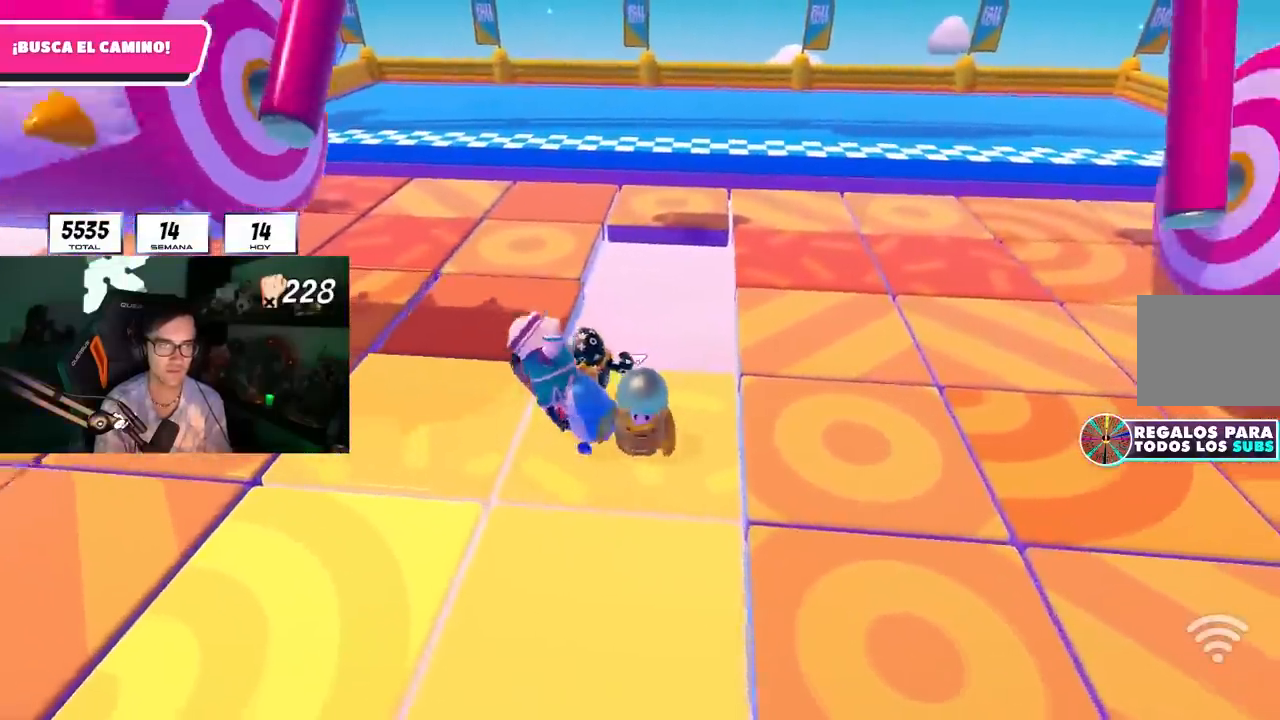
{"buttons": [], "left_stick": "center", "right_stick": "center", "events": [[50, "left_stick", "center"], [150, "R1", "down"], [217, "R1", "up"], [317, "R1", "down"], [367, "R1", "up"]]}
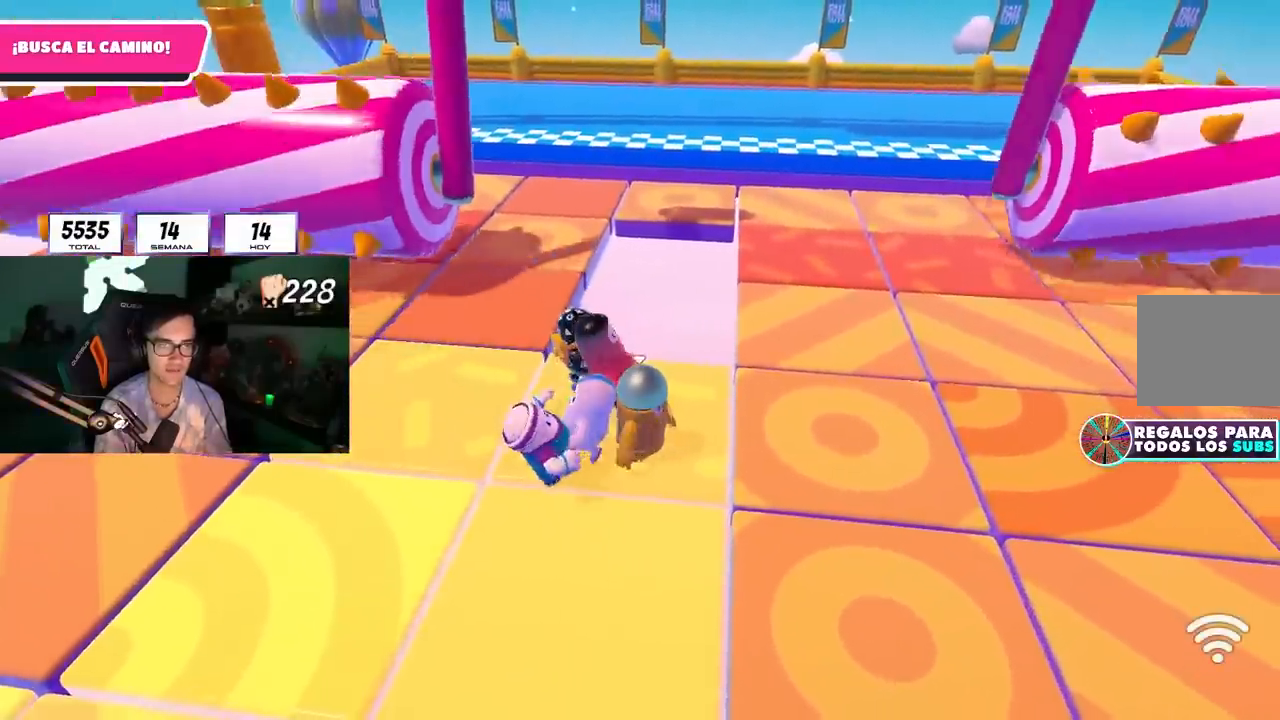
{"buttons": [], "left_stick": "center", "right_stick": "center", "events": [[100, "right_stick", "up-left"], [150, "right_stick", "center"], [217, "left_stick", "right"], [300, "left_stick", "center"]]}